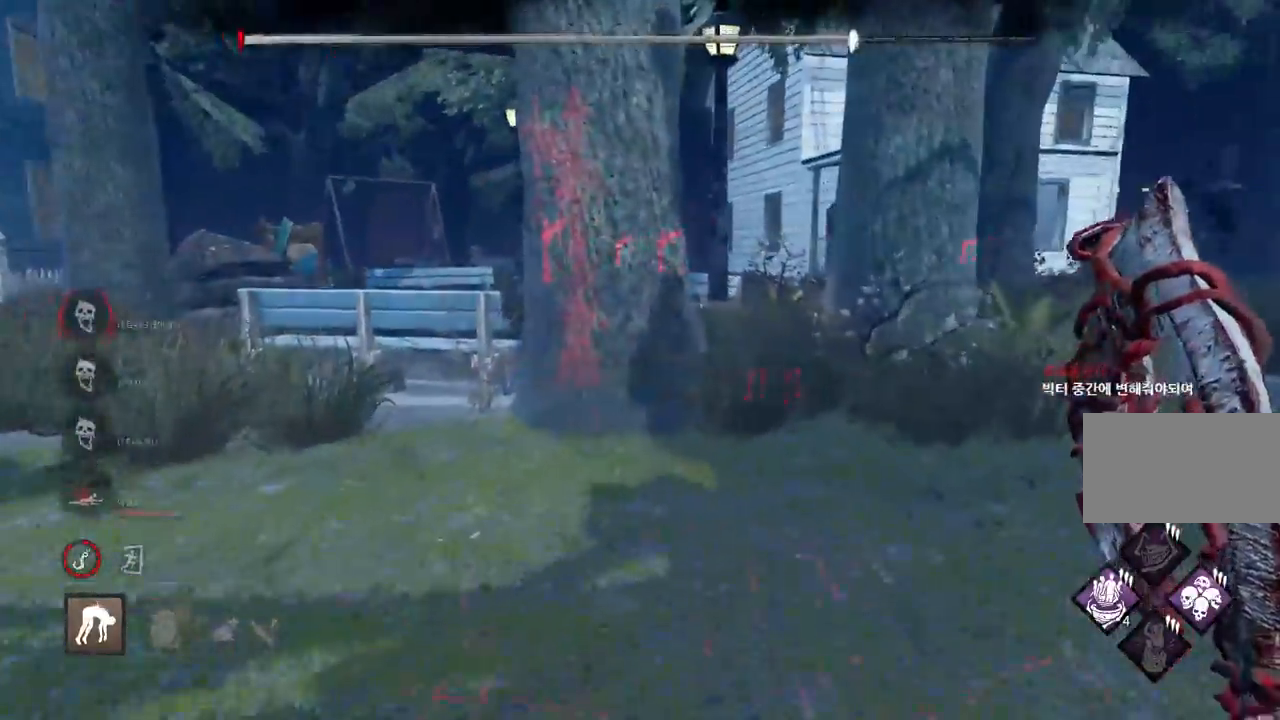
Gameplay with keyboard and mouse; each line is a JSON object with the keys and mouse buttons held at the frame after it. "events" lists presses ("down") and releases ("up") of "a", "ctrl", "d", "e", "q", "s", "shift", "space", "w", "mouse_left", "mouse_wheel", "mouse_right", "mouse_mb4" and "mouse_mb5" between this image and that frame as [ms after this image, input, new state], when the widget could be followed in between. "mouse_left", "mouse_wheel", "mouse_right", "mouse_mb4", "mouse_mb5" = the "left", "wheel", "right", "mb4", "mb5" buttons of the "mouse" list. No other keys are recorded. "wheel" means that the mouse wheel is clicked or scrolled. Mouse movement is not recorded.
{"keys": ["a", "w"], "mouse": [], "events": [[117, "a", "down"]]}
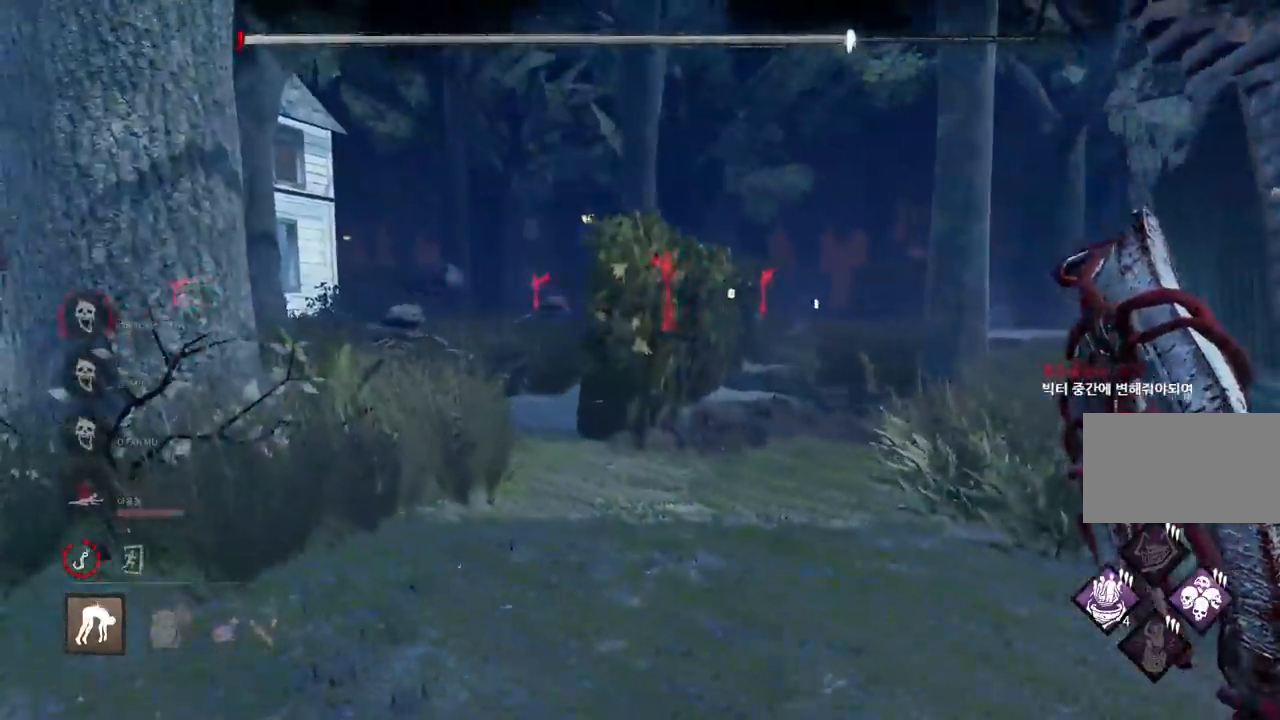
{"keys": ["a", "w"], "mouse": [], "events": []}
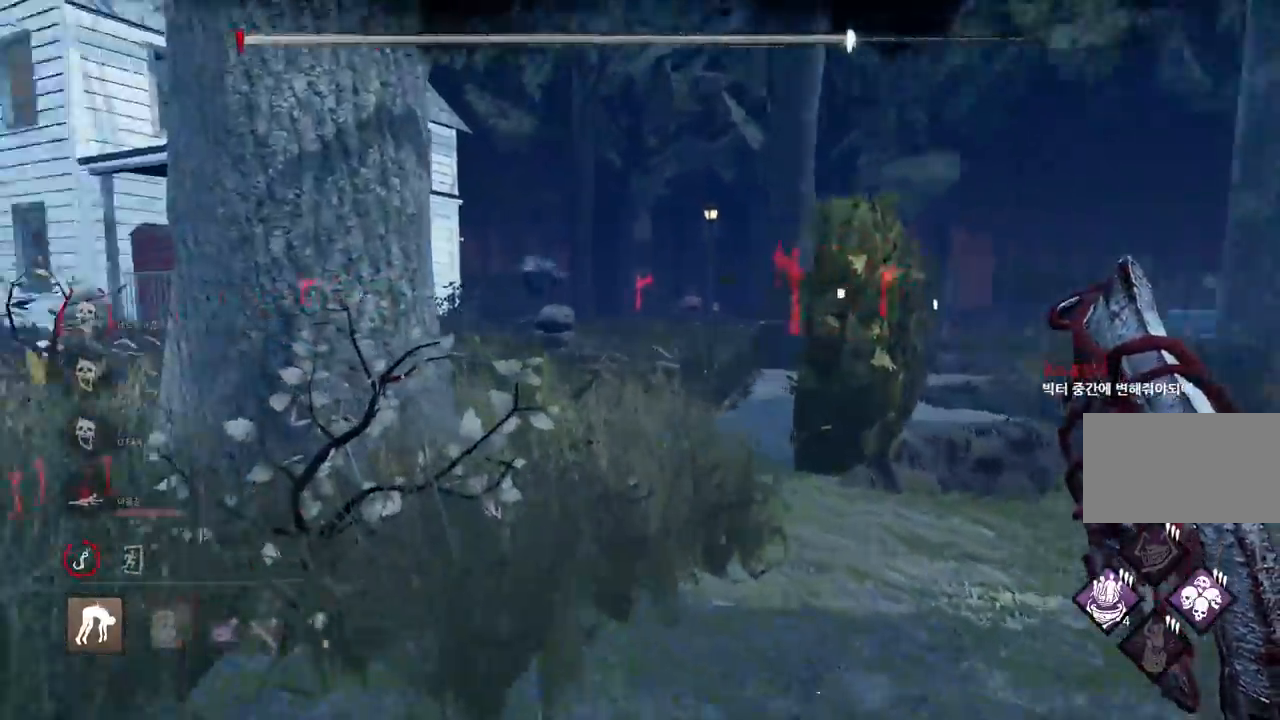
{"keys": ["d", "w"], "mouse": [], "events": [[133, "a", "up"], [400, "d", "down"]]}
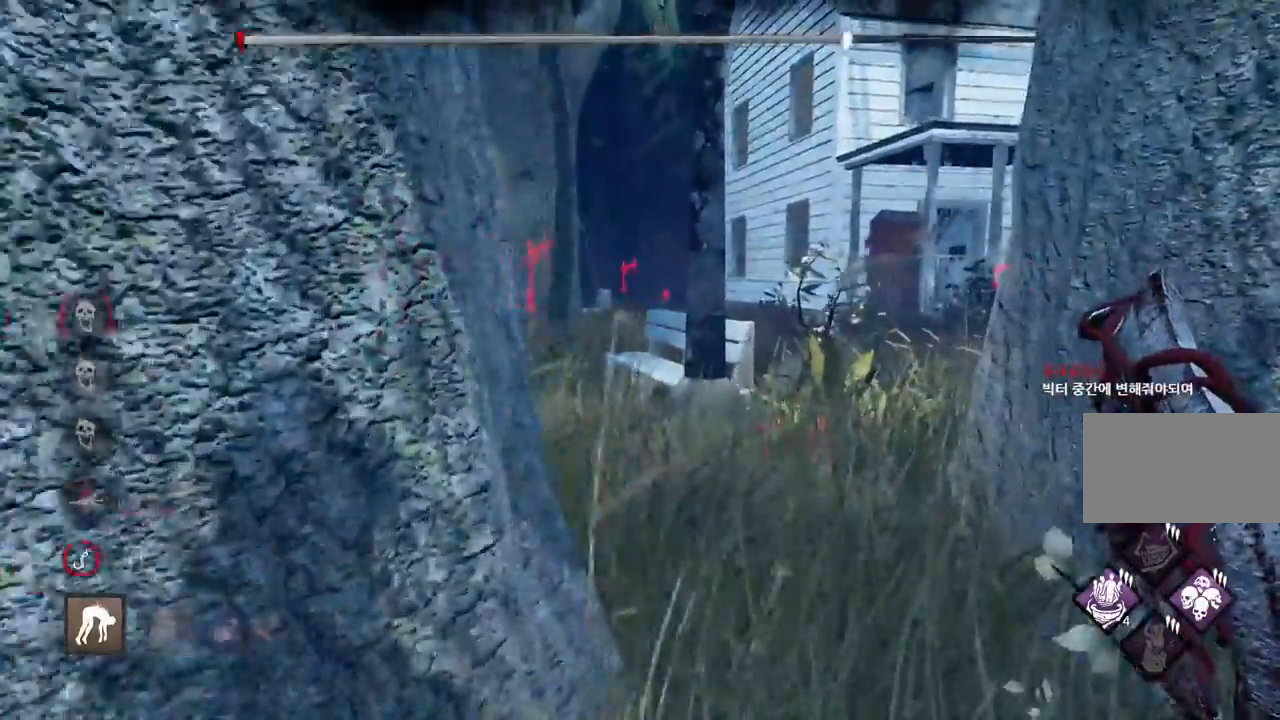
{"keys": ["d", "w"], "mouse": [], "events": [[67, "d", "up"], [183, "d", "down"], [283, "d", "up"], [467, "d", "down"]]}
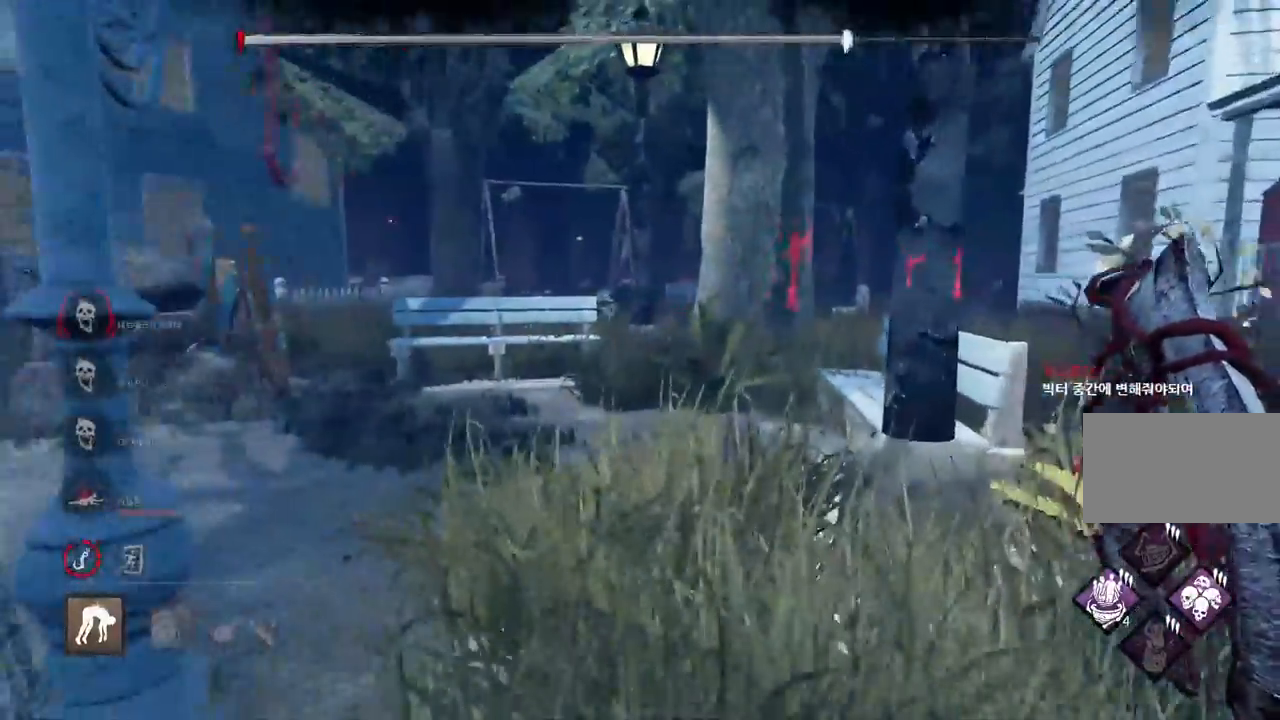
{"keys": ["w"], "mouse": [], "events": [[50, "d", "up"]]}
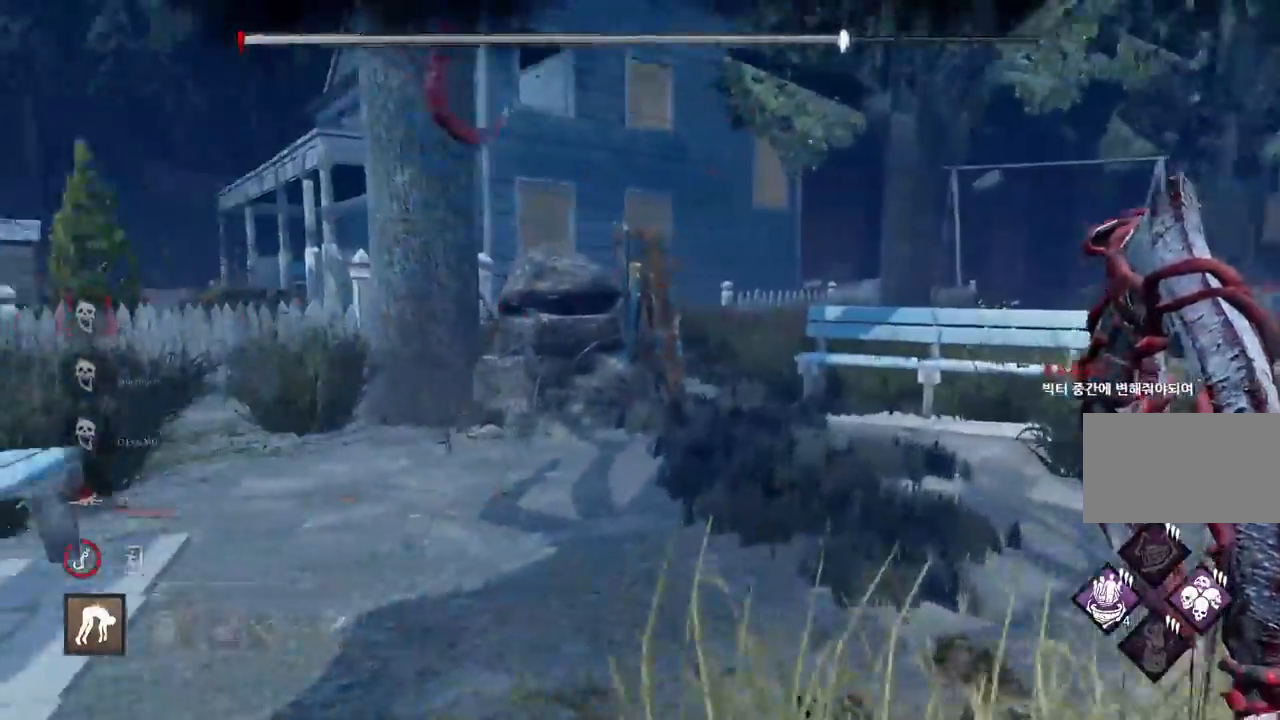
{"keys": ["d", "w"], "mouse": [], "events": [[283, "d", "down"]]}
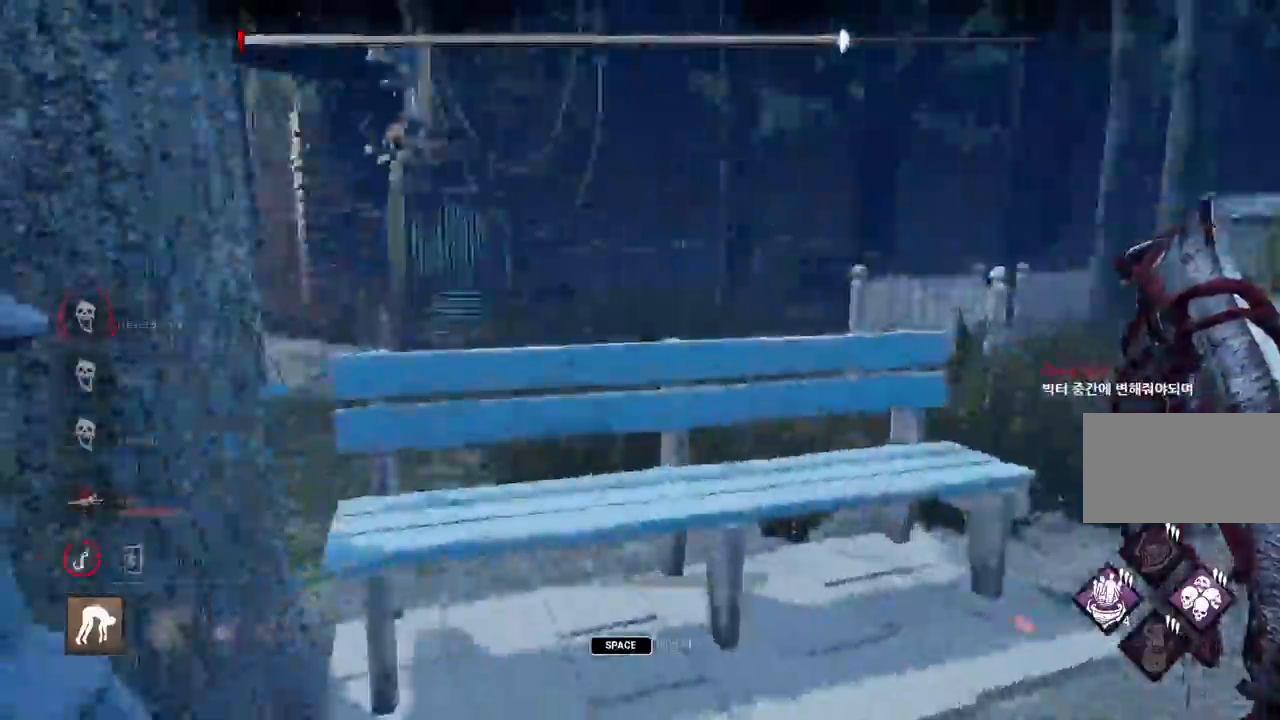
{"keys": [], "mouse": [], "events": [[67, "space", "down"], [67, "w", "up"], [100, "d", "up"], [133, "space", "up"], [233, "space", "down"], [300, "space", "up"], [383, "space", "down"], [450, "space", "up"]]}
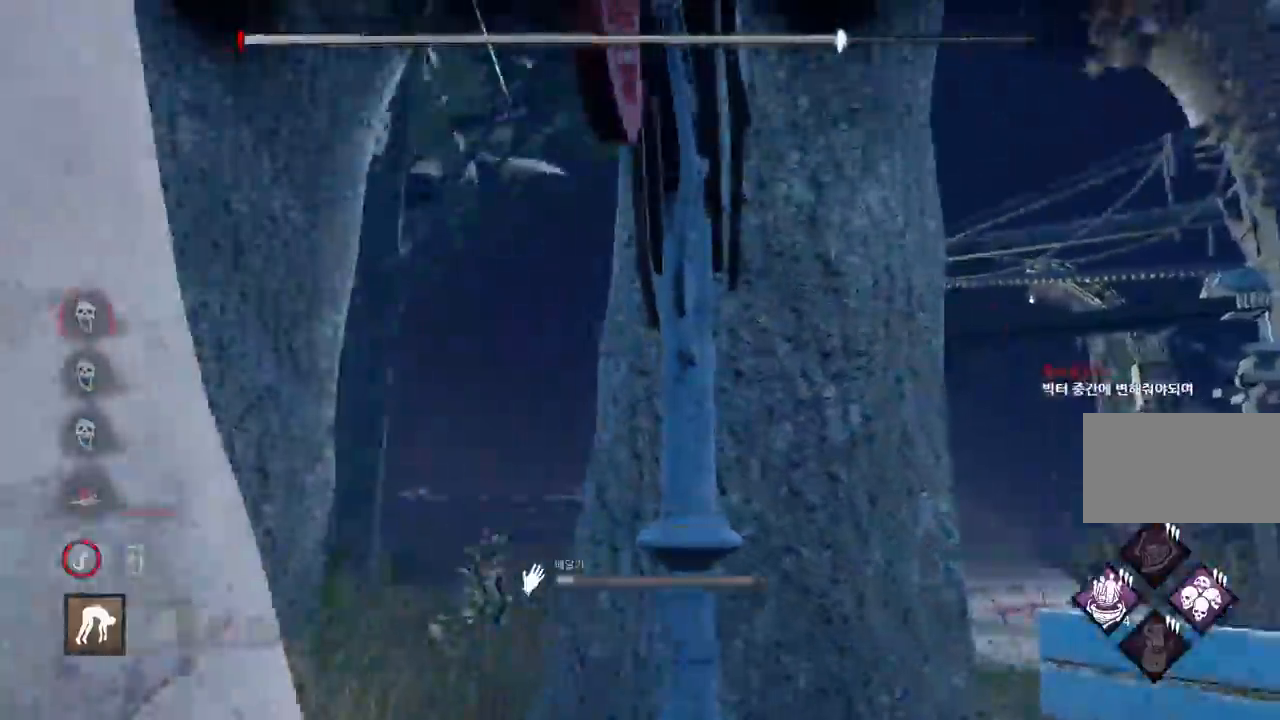
{"keys": [], "mouse": [], "events": [[33, "space", "down"], [100, "space", "up"], [200, "space", "down"], [267, "space", "up"], [383, "space", "down"], [433, "space", "up"]]}
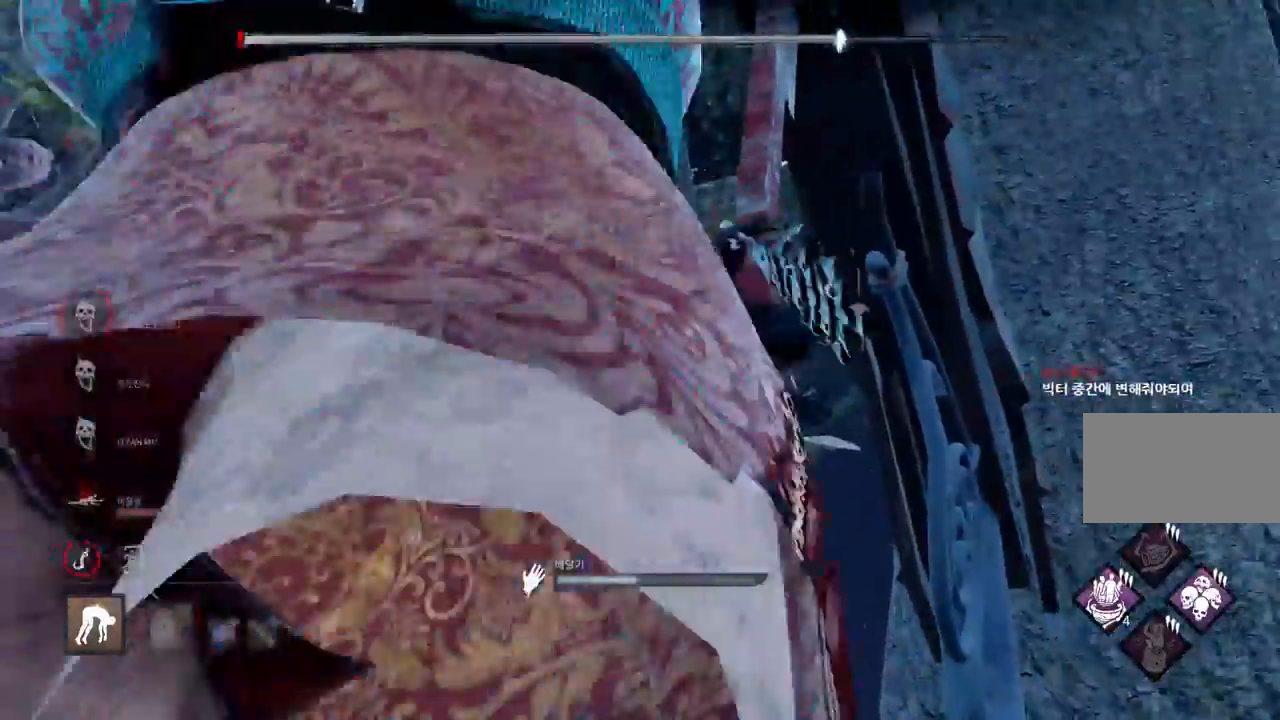
{"keys": ["s"], "mouse": [], "events": [[33, "space", "down"], [100, "space", "up"], [417, "s", "down"]]}
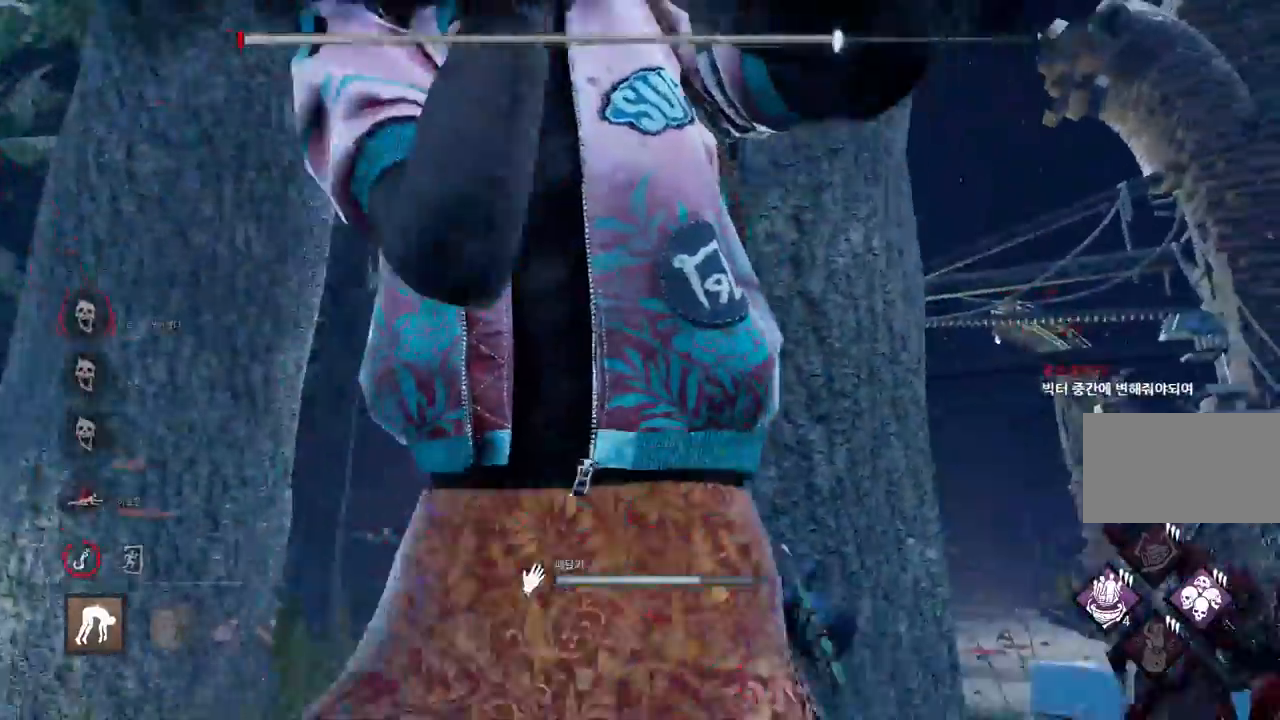
{"keys": ["d", "s"], "mouse": [], "events": [[417, "d", "down"]]}
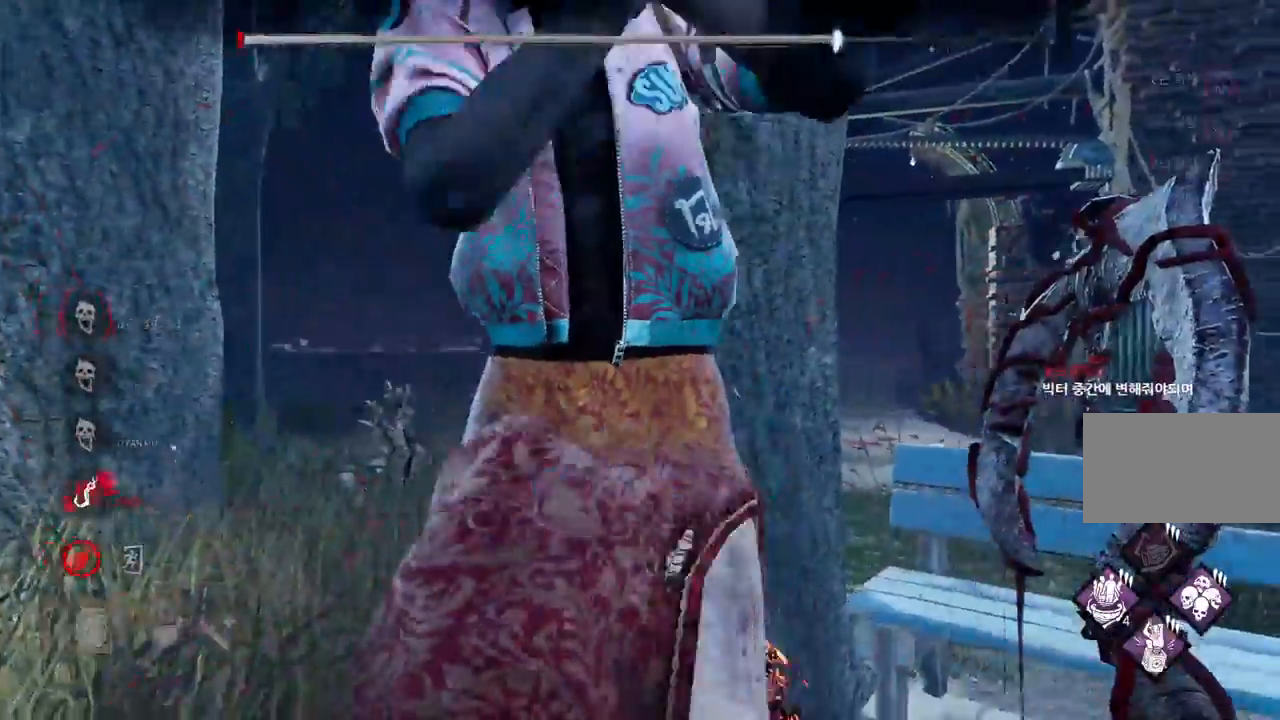
{"keys": ["w"], "mouse": [], "events": [[33, "s", "up"], [150, "w", "down"], [250, "d", "up"]]}
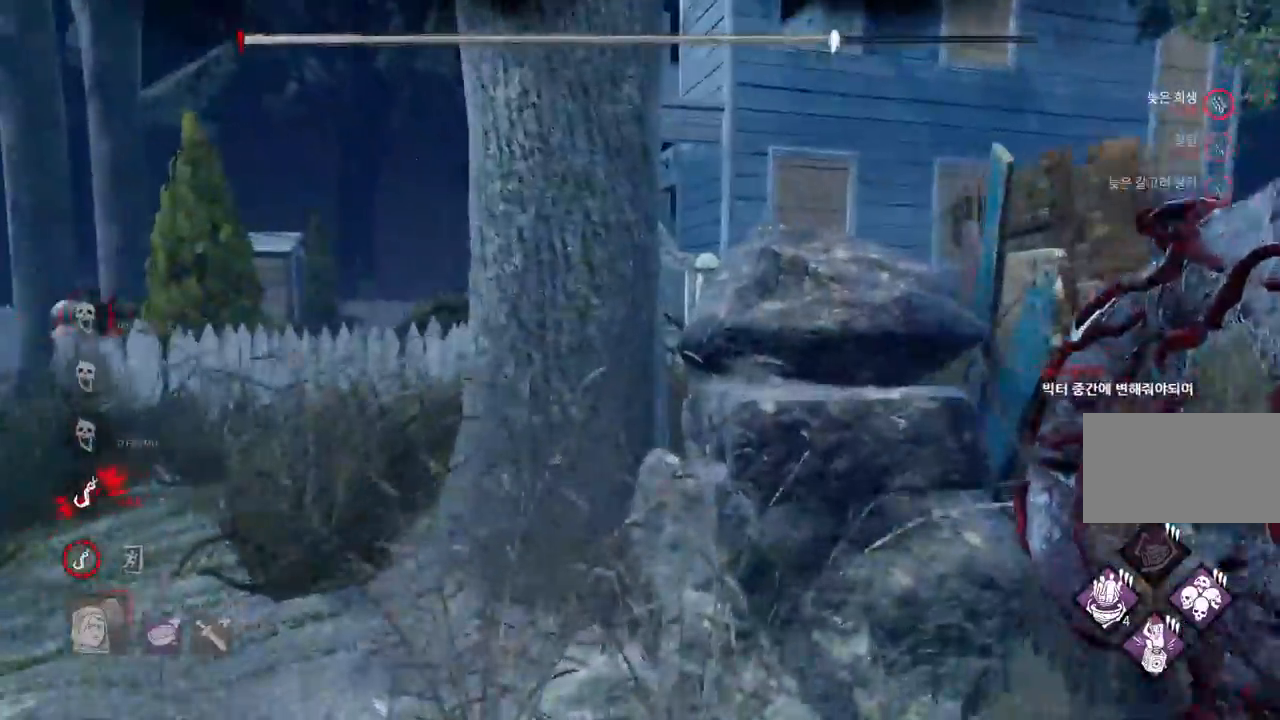
{"keys": ["w"], "mouse": [], "events": [[67, "d", "down"], [250, "d", "up"], [400, "d", "down"], [500, "d", "up"]]}
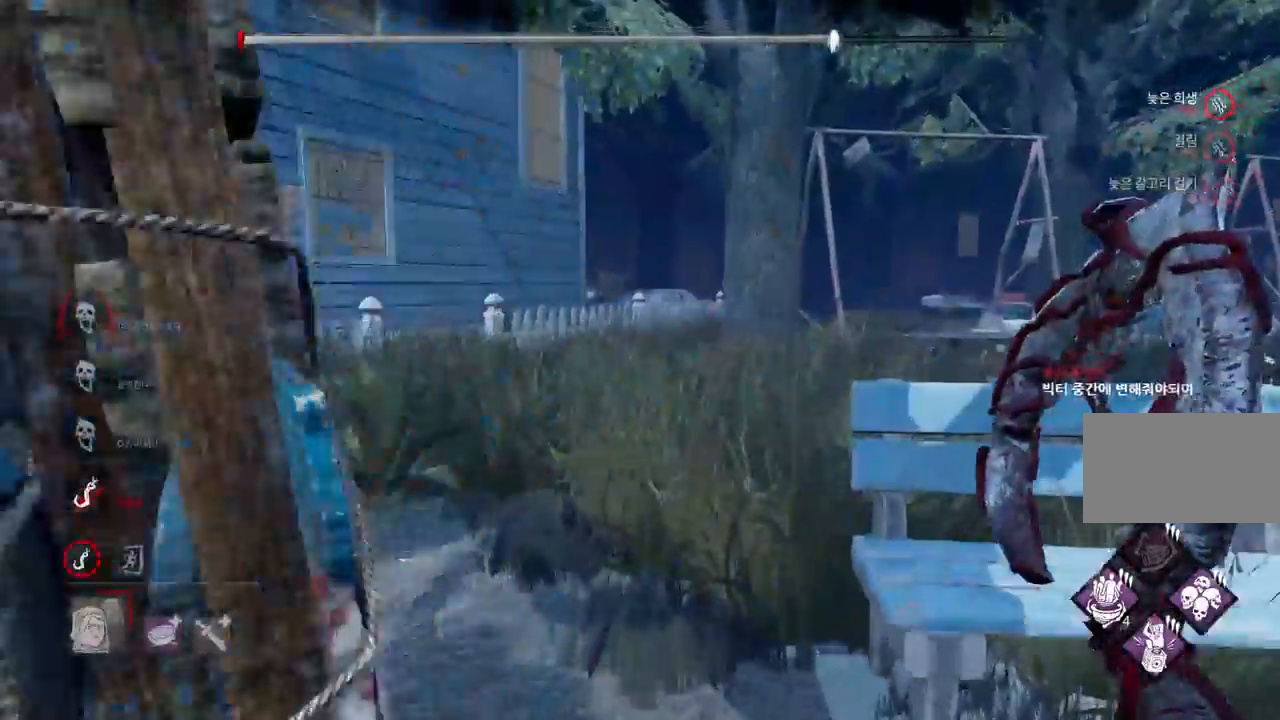
{"keys": ["w"], "mouse": [], "events": []}
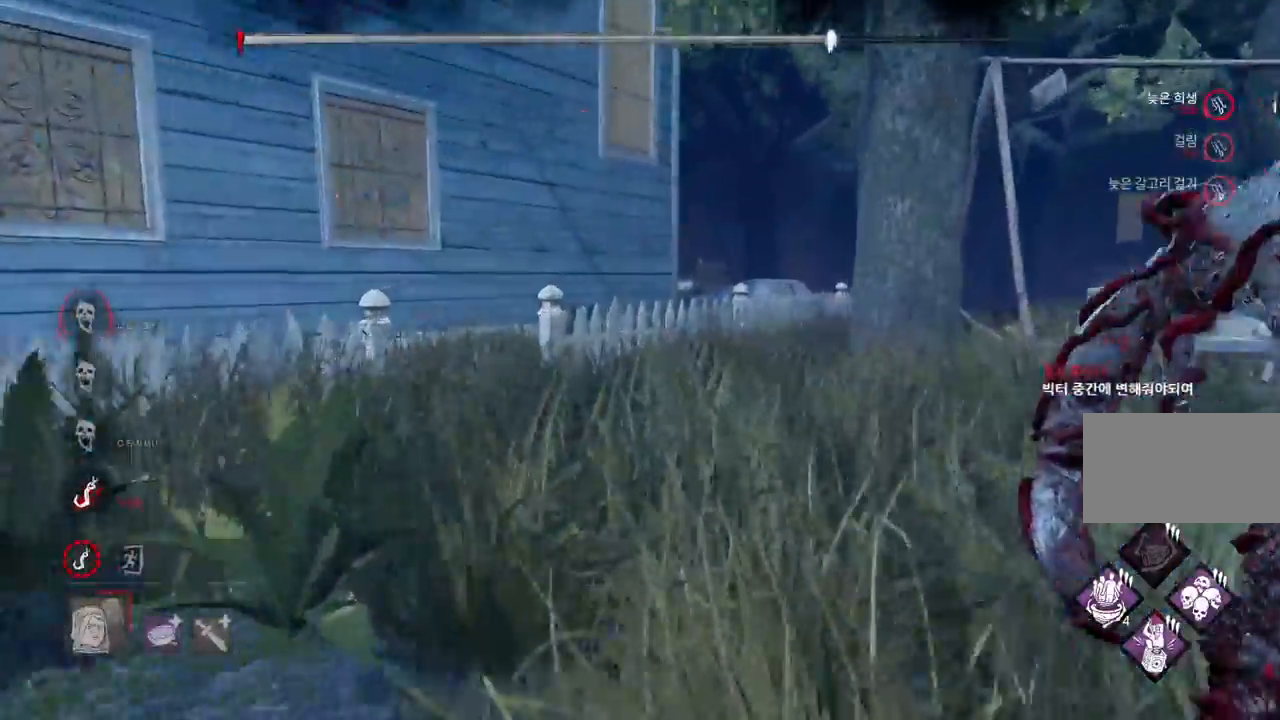
{"keys": ["w"], "mouse": [], "events": []}
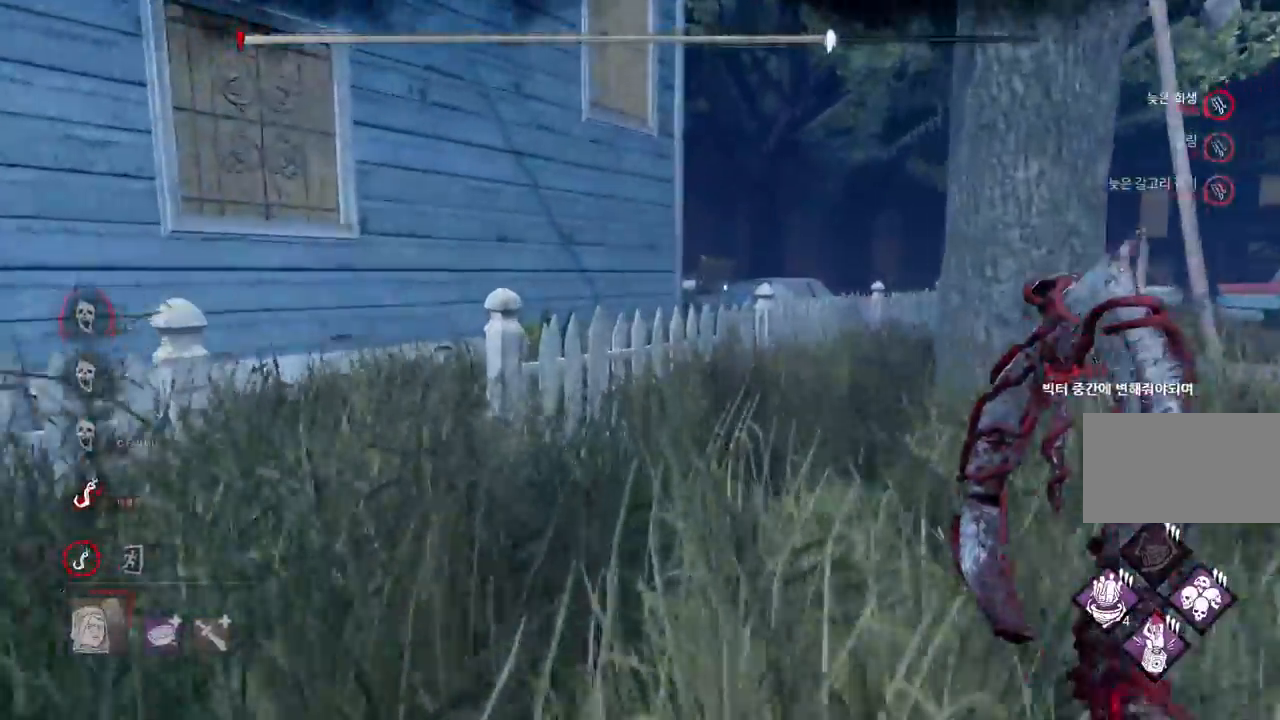
{"keys": ["ctrl", "w"], "mouse": [], "events": [[17, "ctrl", "down"], [283, "ctrl", "up"], [483, "ctrl", "down"]]}
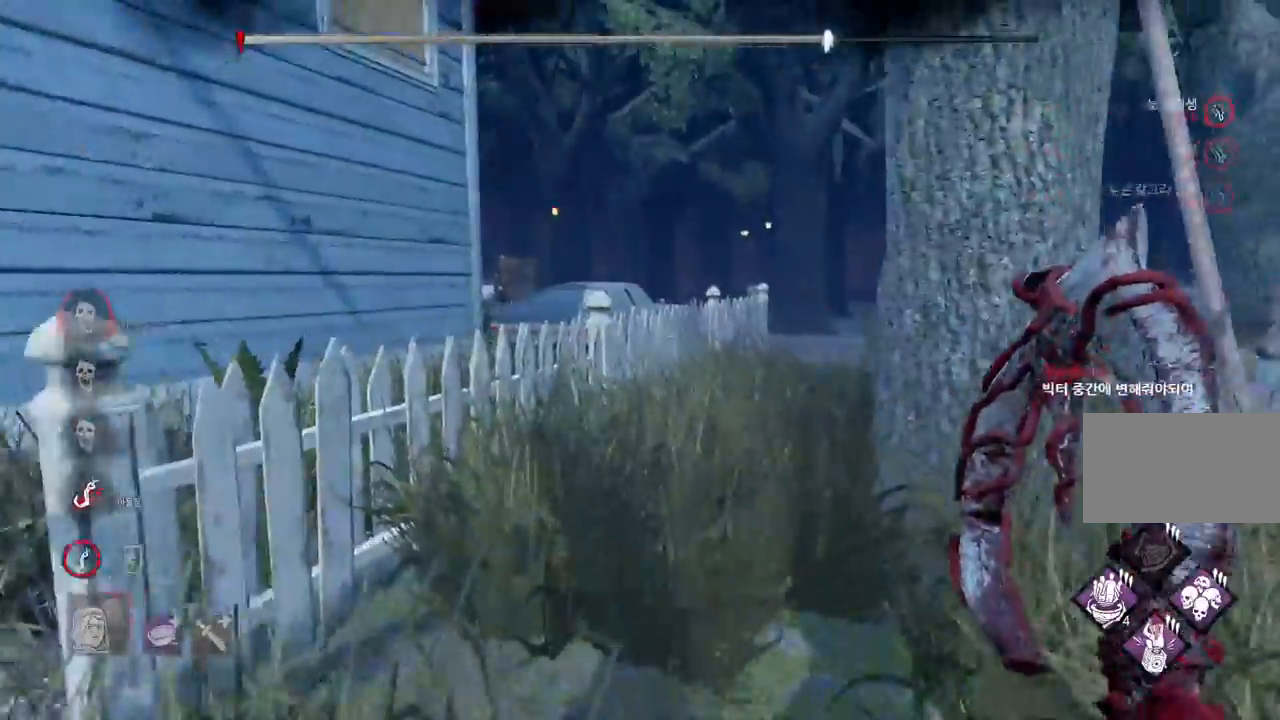
{"keys": ["a"], "mouse": [], "events": [[200, "ctrl", "up"], [400, "a", "down"], [417, "w", "up"]]}
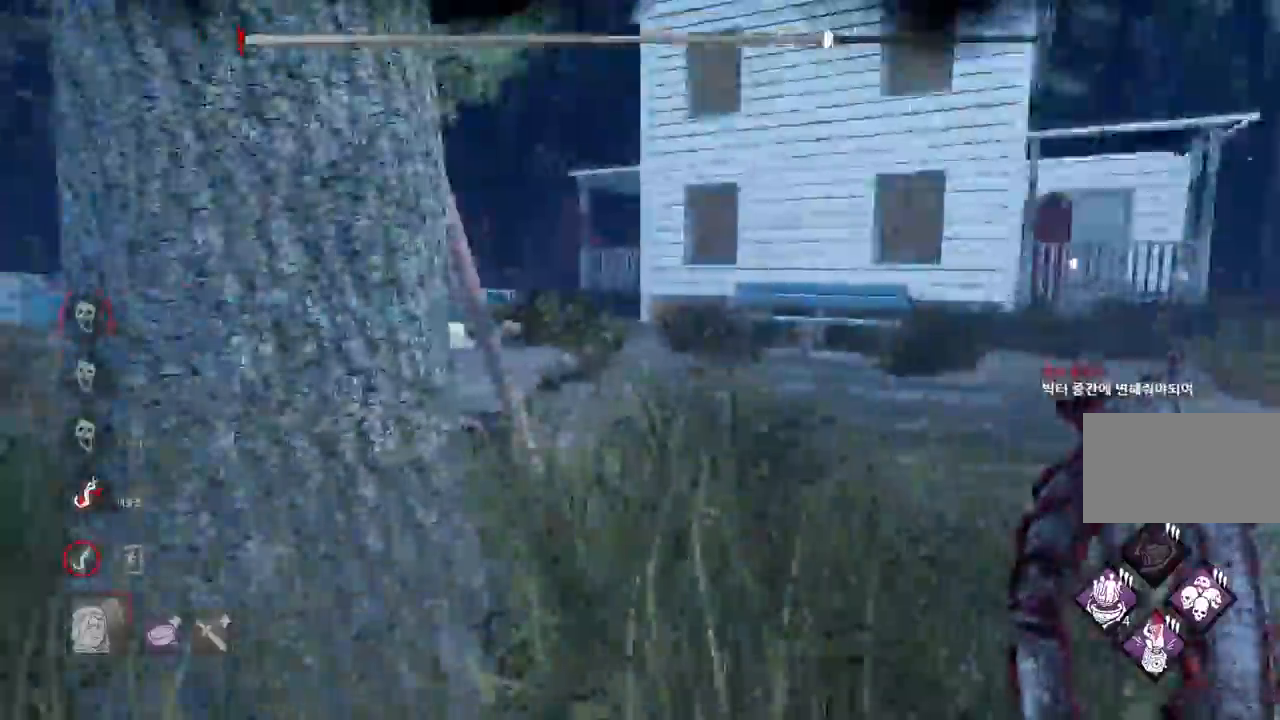
{"keys": ["a", "s"], "mouse": [], "events": [[183, "s", "down"]]}
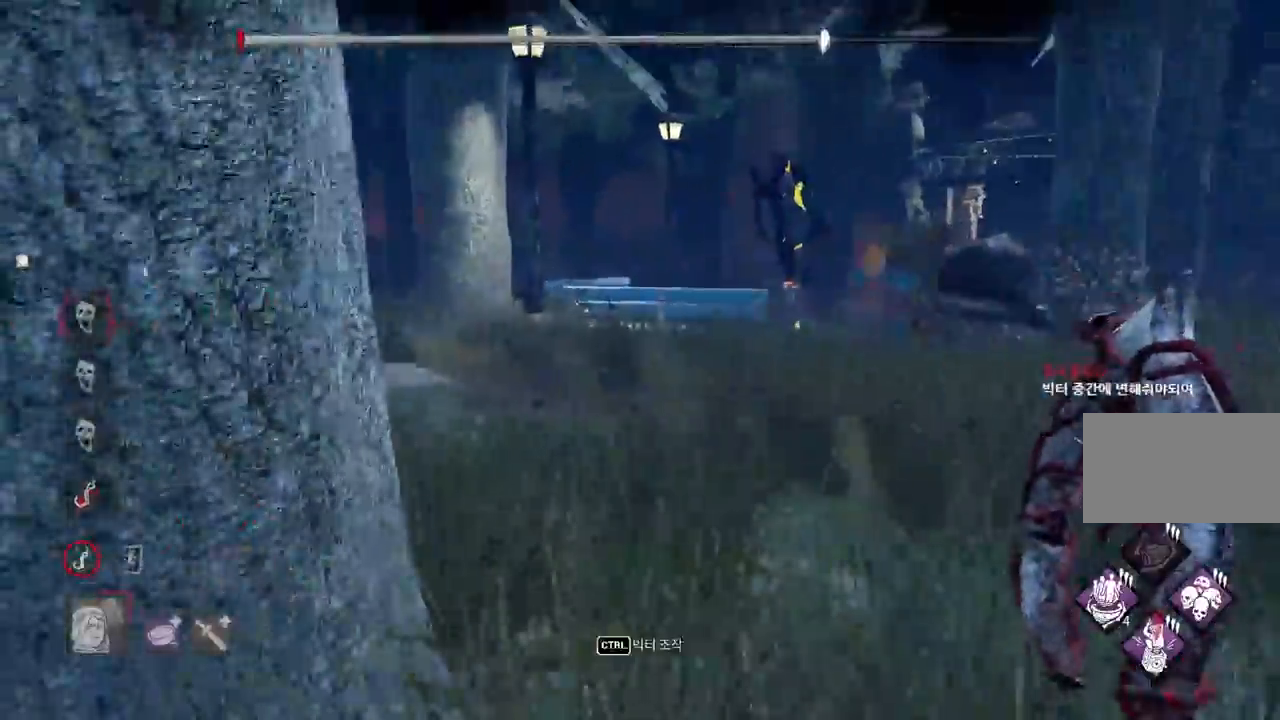
{"keys": ["a", "ctrl", "s"], "mouse": [], "events": [[233, "ctrl", "down"]]}
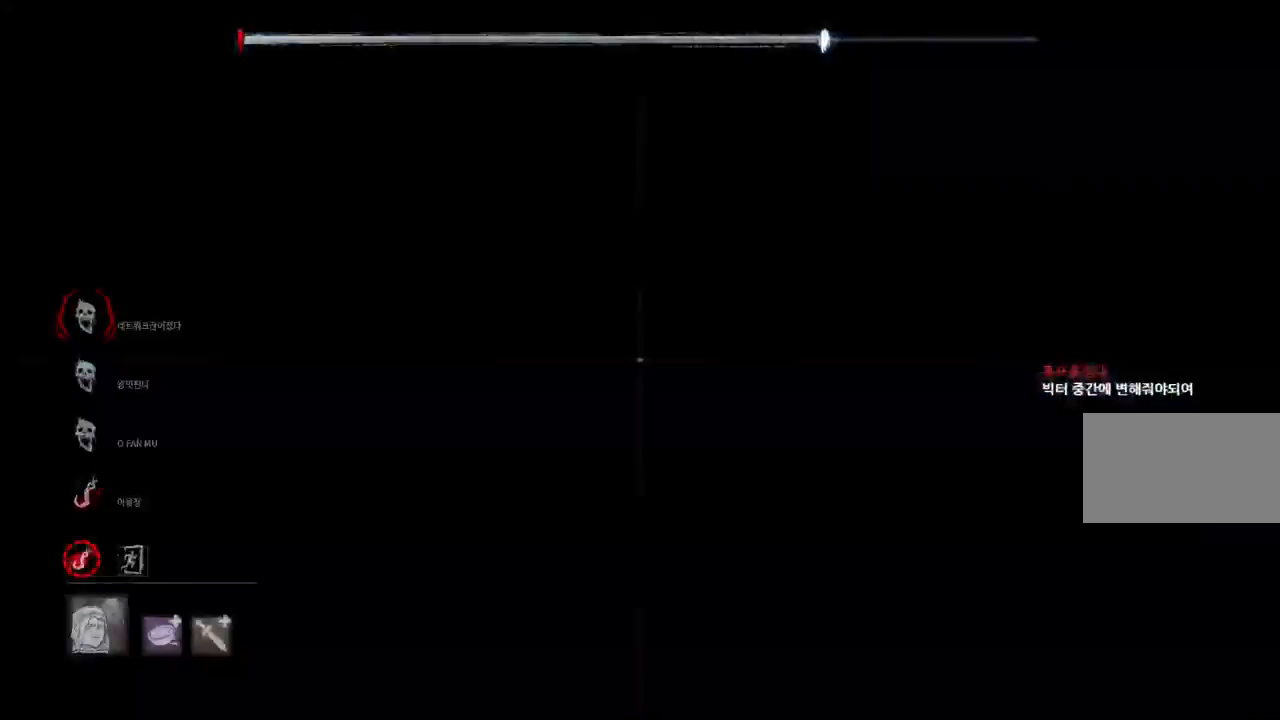
{"keys": ["w"], "mouse": [], "events": [[117, "ctrl", "up"], [150, "a", "up"], [150, "s", "up"], [383, "w", "down"]]}
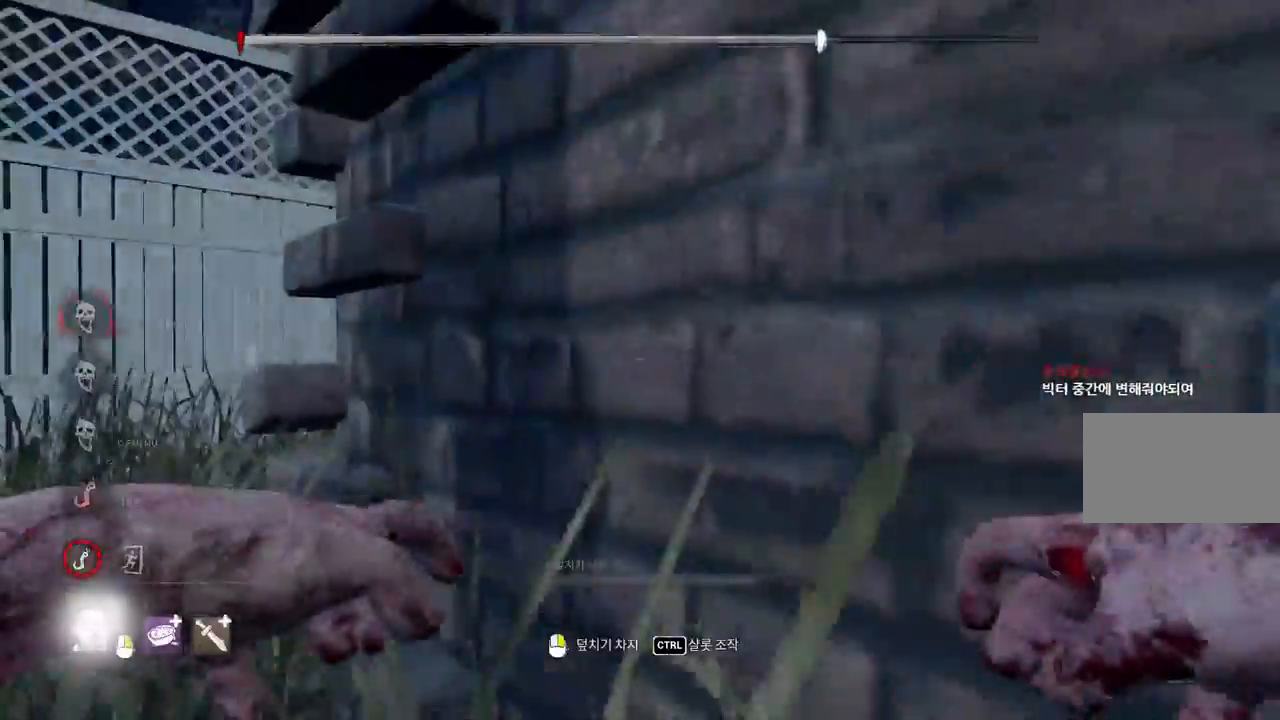
{"keys": ["d", "w"], "mouse": [], "events": [[100, "a", "down"], [300, "a", "up"], [483, "d", "down"]]}
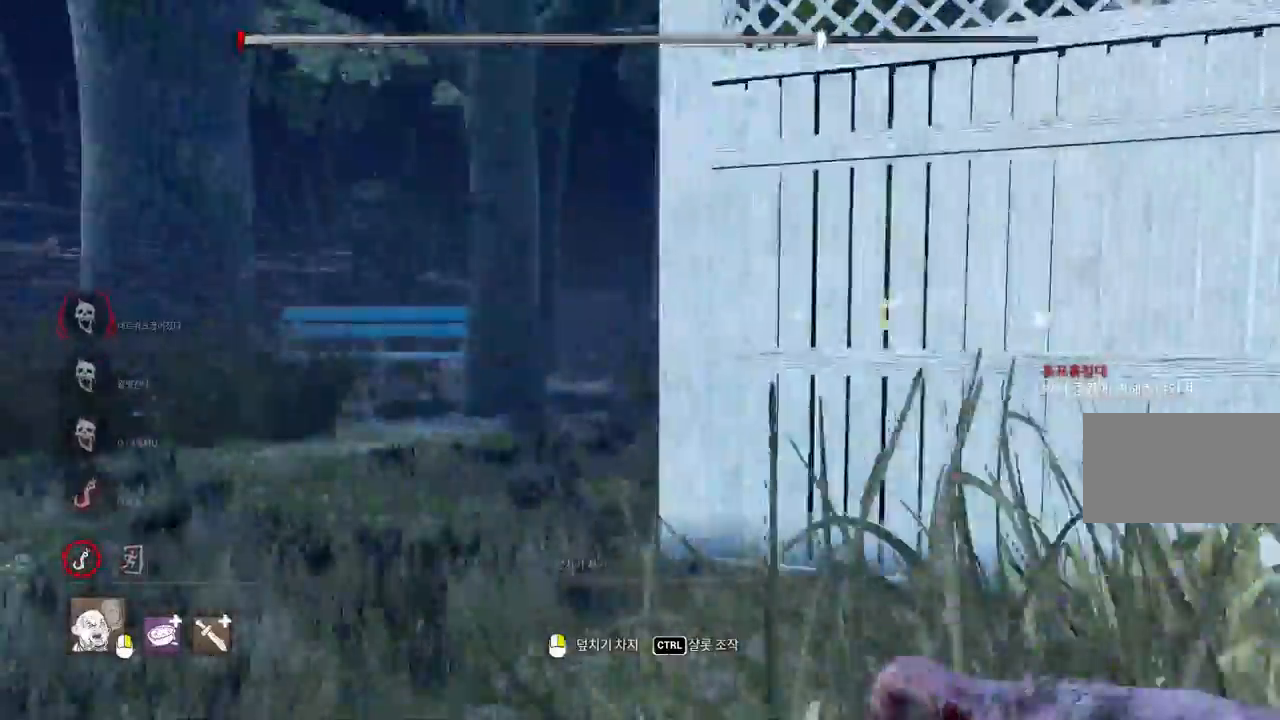
{"keys": ["w"], "mouse": [], "events": [[183, "d", "up"], [300, "d", "down"], [417, "d", "up"]]}
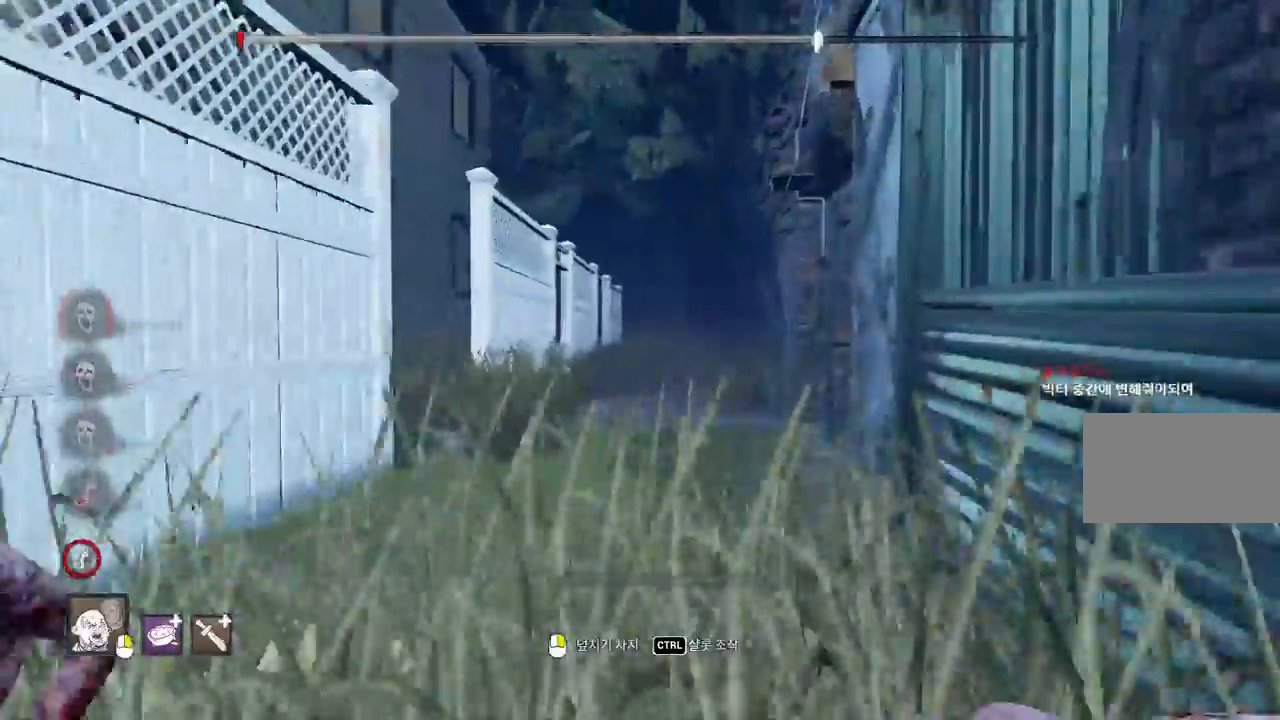
{"keys": ["w"], "mouse": [], "events": []}
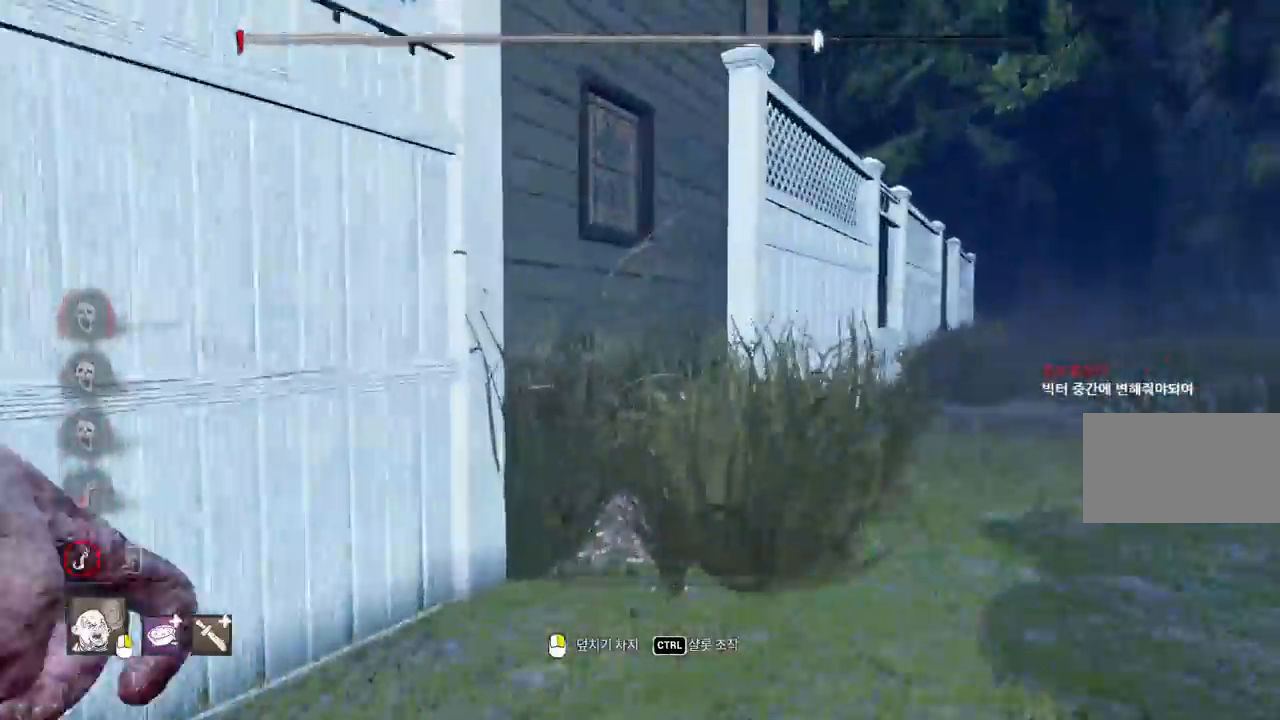
{"keys": ["d", "w"], "mouse": [], "events": [[83, "d", "down"], [183, "d", "up"], [267, "d", "down"]]}
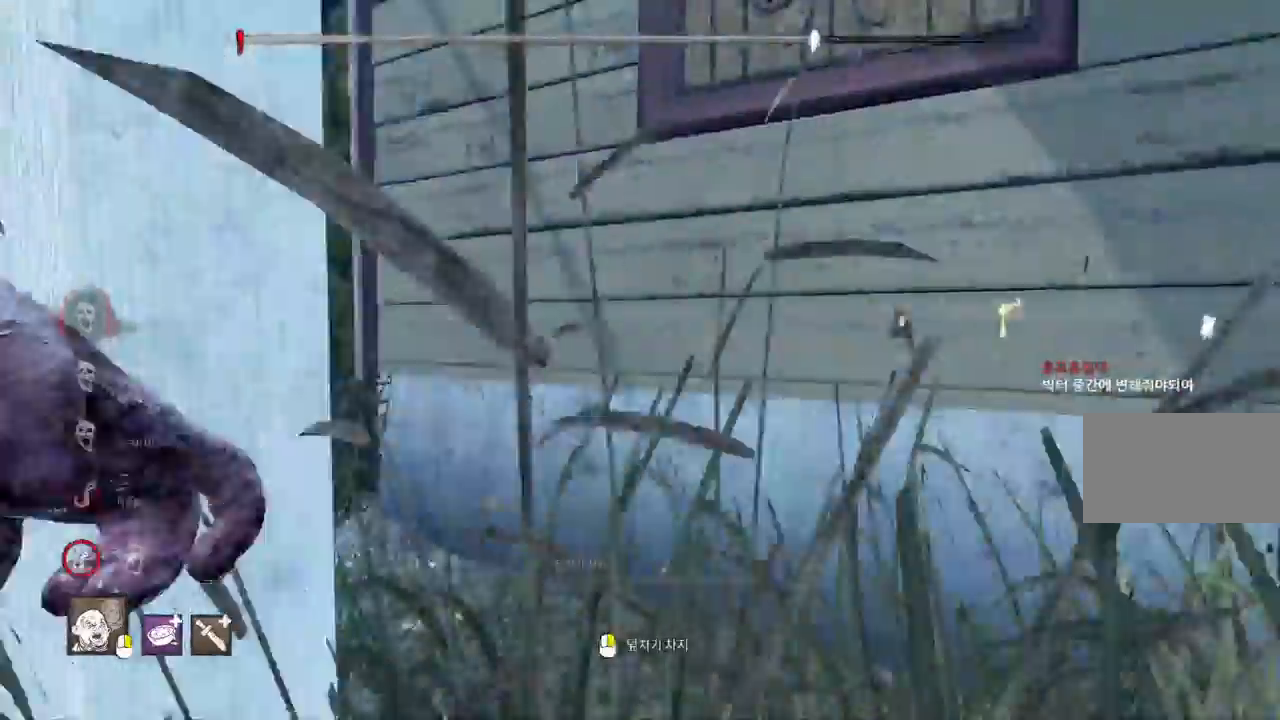
{"keys": ["a", "w"], "mouse": [], "events": [[17, "d", "up"], [250, "a", "down"], [367, "a", "up"], [450, "a", "down"]]}
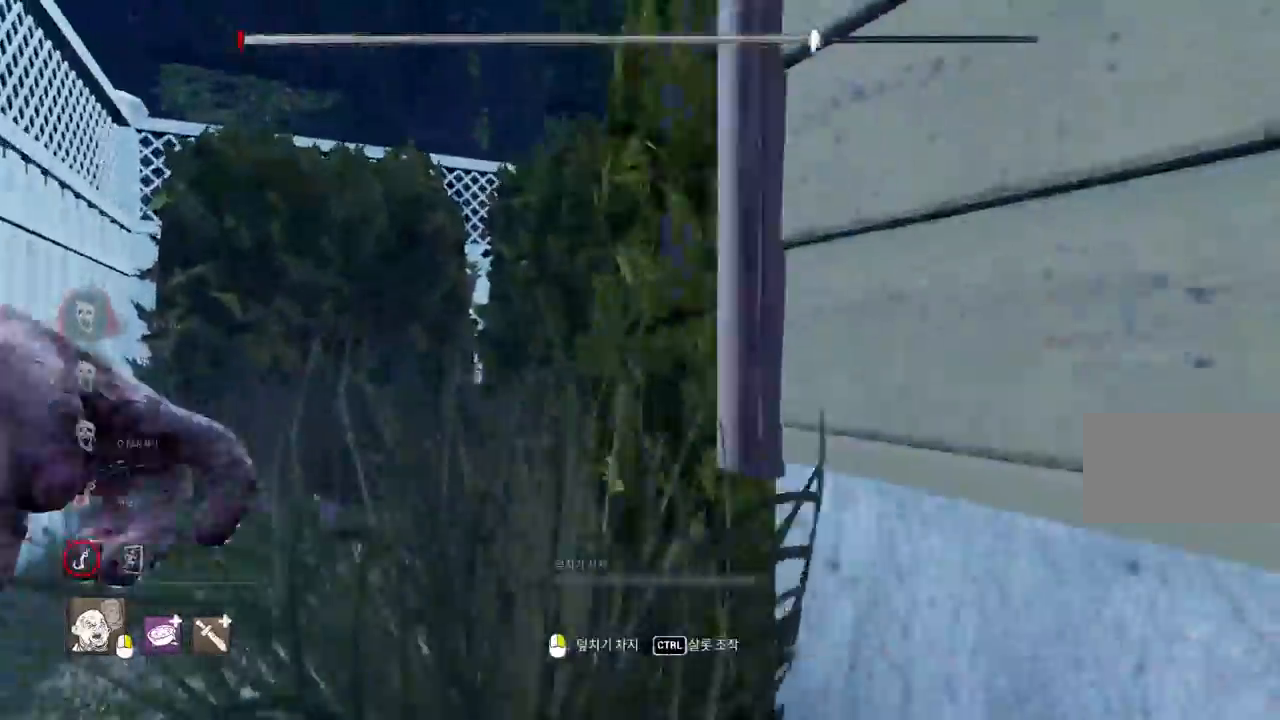
{"keys": ["w"], "mouse": [], "events": [[50, "a", "up"], [183, "a", "down"], [217, "a", "up"], [333, "a", "down"], [417, "a", "up"]]}
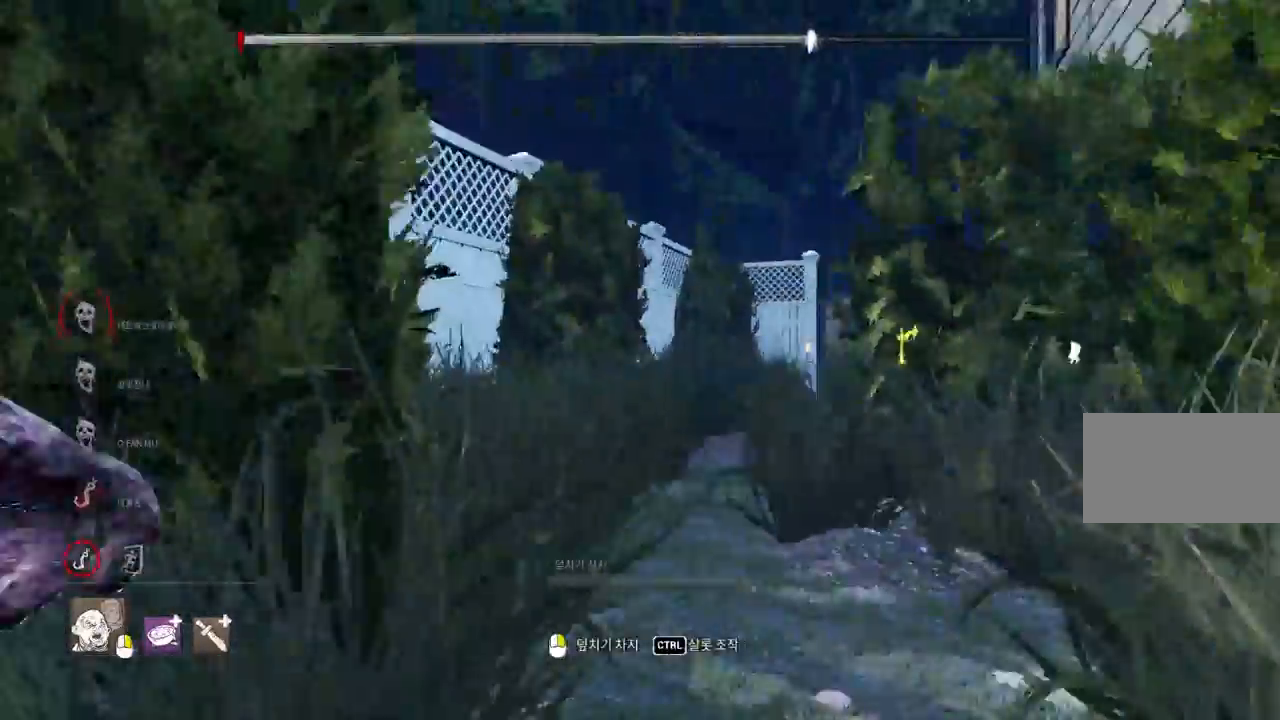
{"keys": ["a", "w"], "mouse": [], "events": [[500, "a", "down"]]}